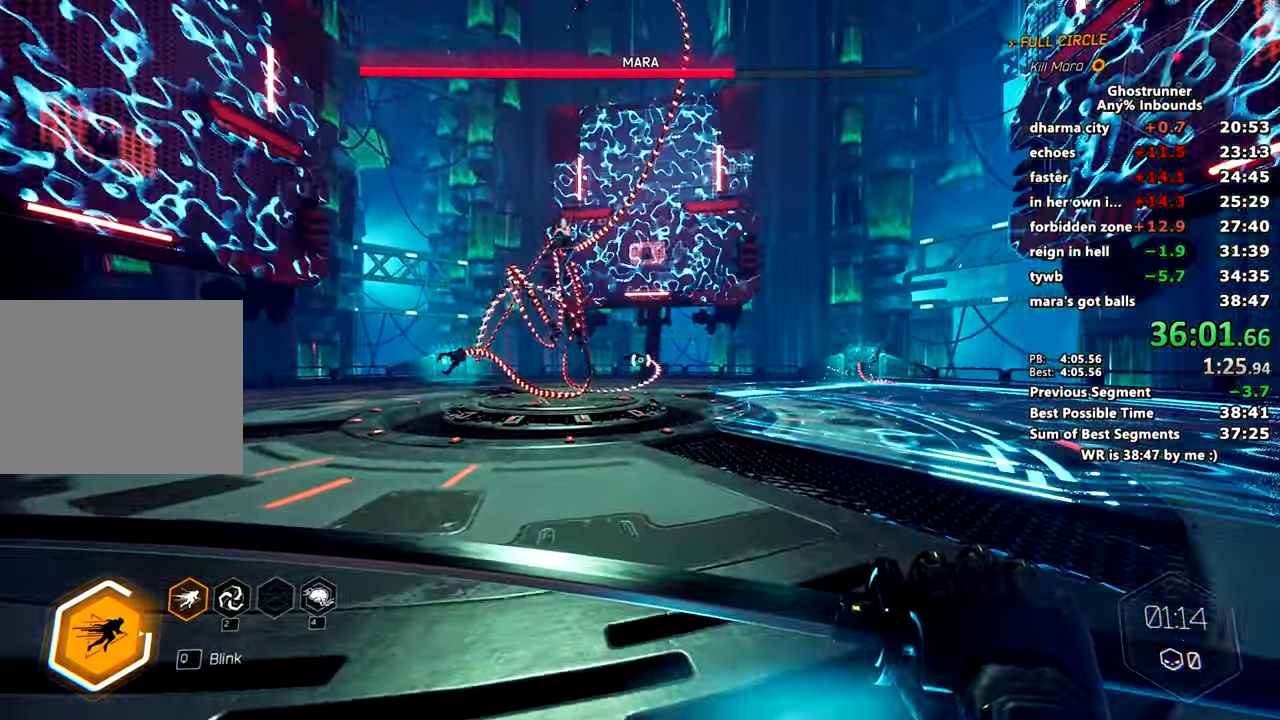
Gameplay with keyboard and mouse; each line is a JSON object with the keys and mouse buttons held at the frame after it. "events" lists presses ("down") and releases ("up") of "1", "2", "3", "4", "a", "c", "caps_lock", "ctrl", "d", "e", "escape", "f", "q", "r", "s", "shift", "space", "tab", "v", "w", "x", "z", "mouse_left" and "mouse_right" between this image and that frame as [ms after this image, input, new state], when the widget could be followed in between. "mouse_left", "mouse_right" = the "left", "right" buttons of the "mouse" list. No other keys are recorded. Mouse movement is not recorded. Not read: other_keys.
{"keys": ["a"], "mouse": ["right"], "events": [[83, "a", "down"], [467, "mouse_right", "down"]]}
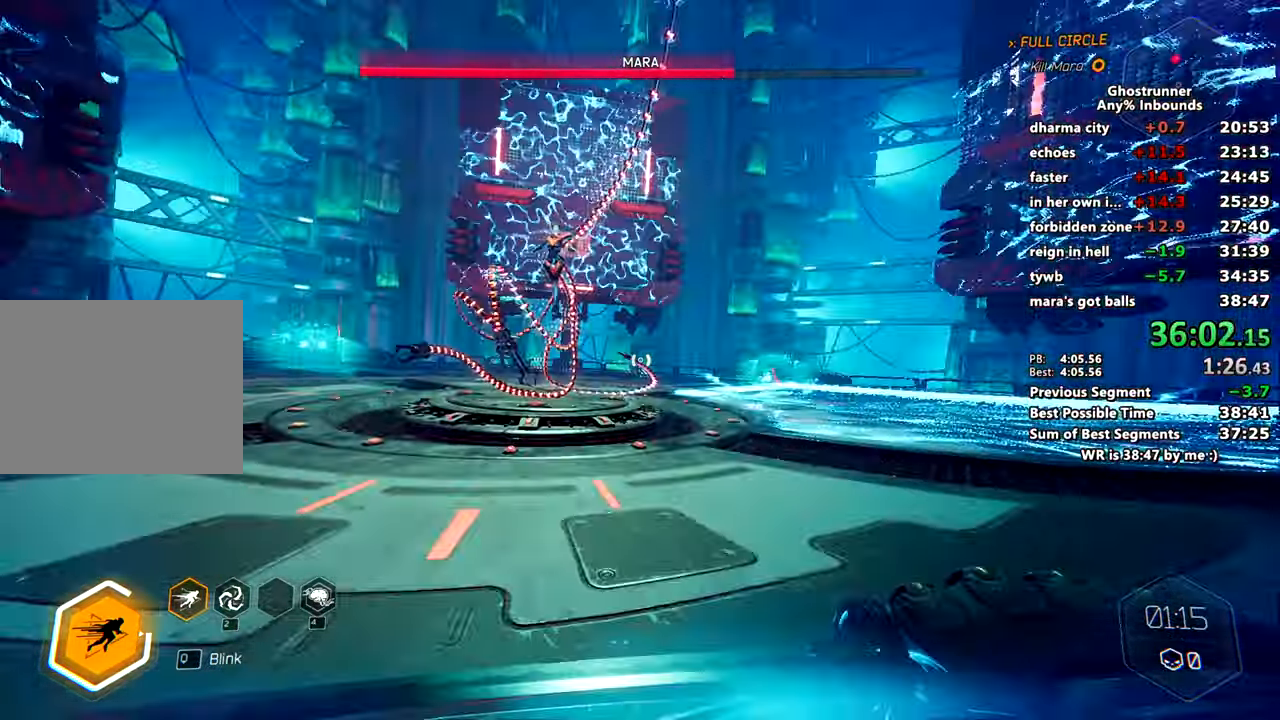
{"keys": [], "mouse": [], "events": [[50, "mouse_right", "up"], [100, "a", "up"]]}
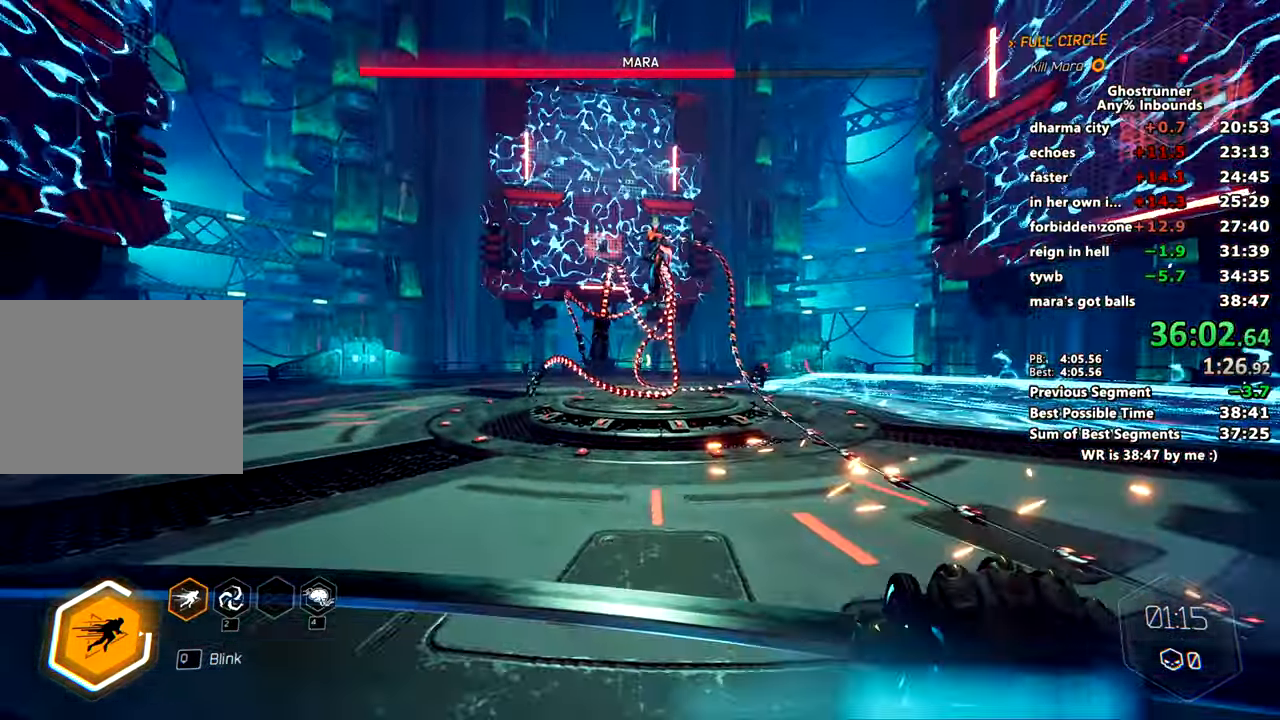
{"keys": [], "mouse": [], "events": []}
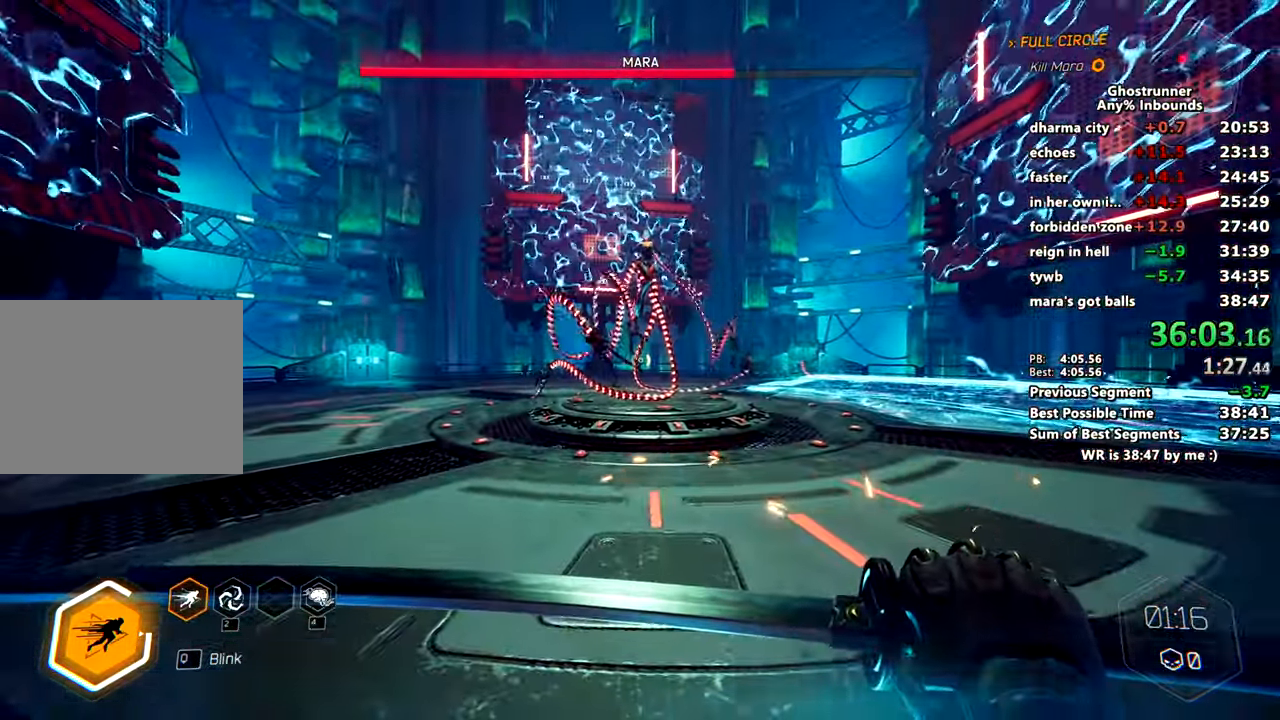
{"keys": [], "mouse": [], "events": []}
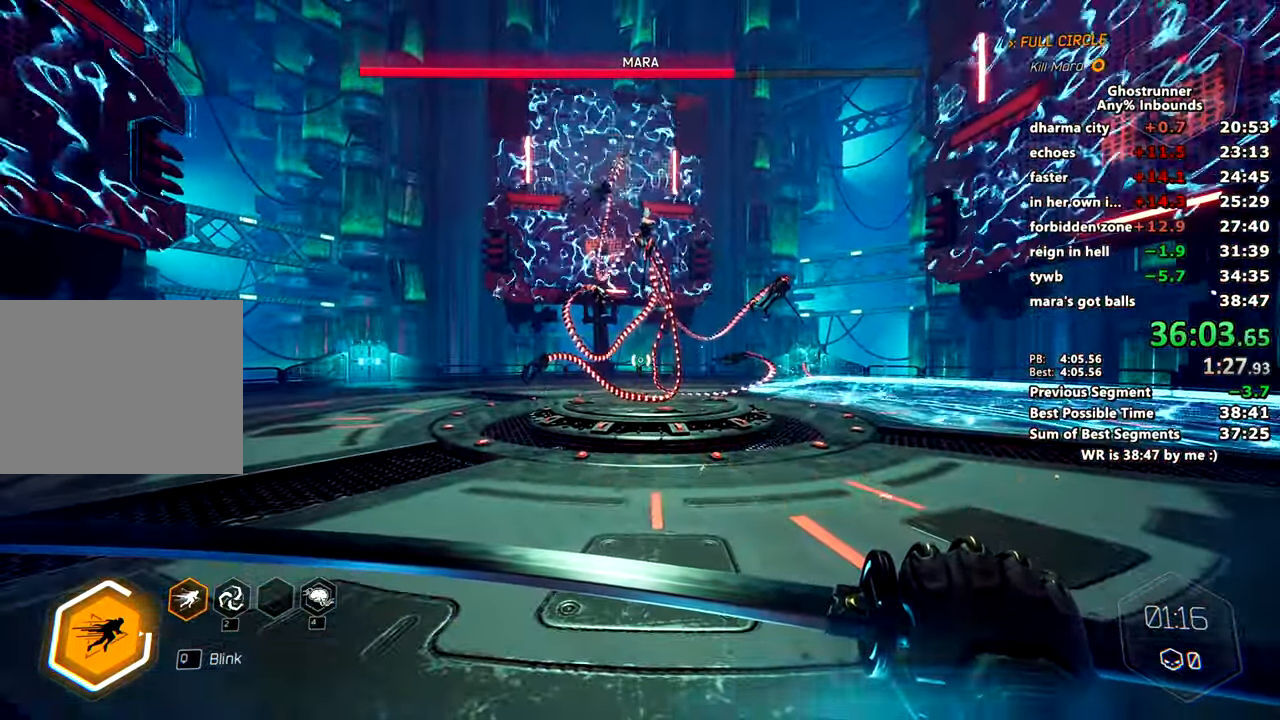
{"keys": ["a"], "mouse": [], "events": [[334, "a", "down"]]}
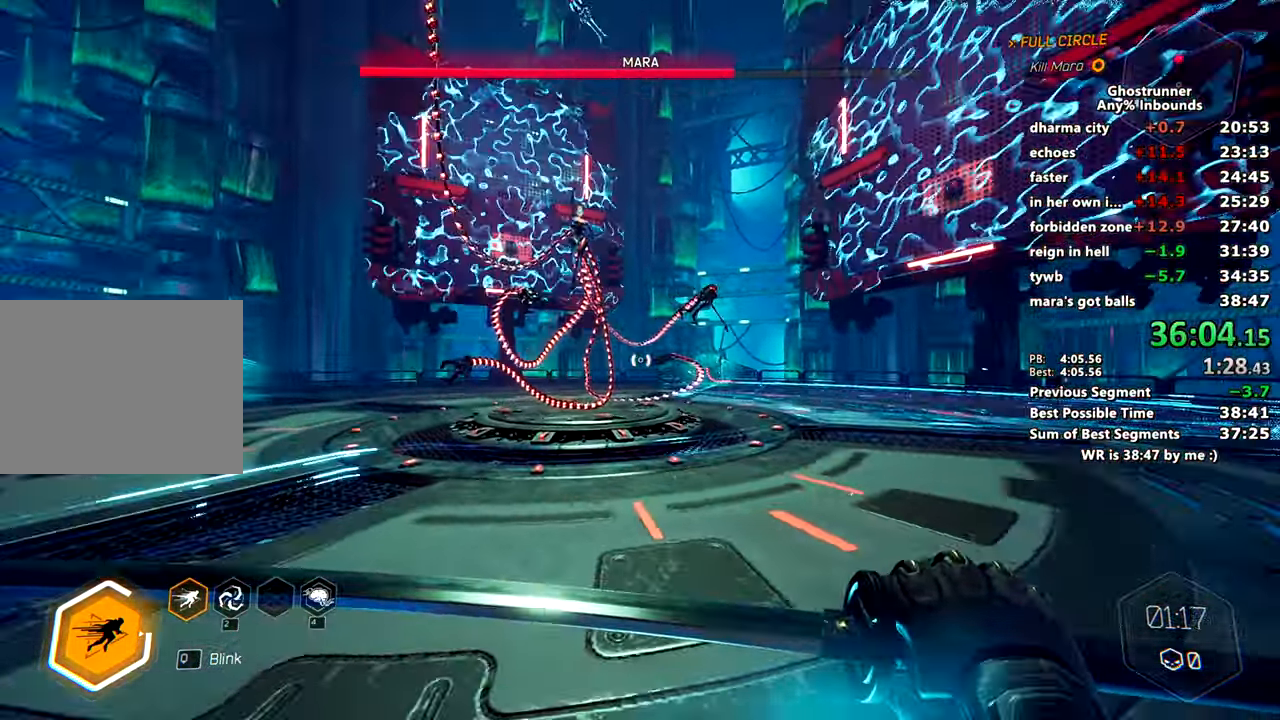
{"keys": ["a"], "mouse": [], "events": [[251, "mouse_right", "down"], [351, "mouse_right", "up"]]}
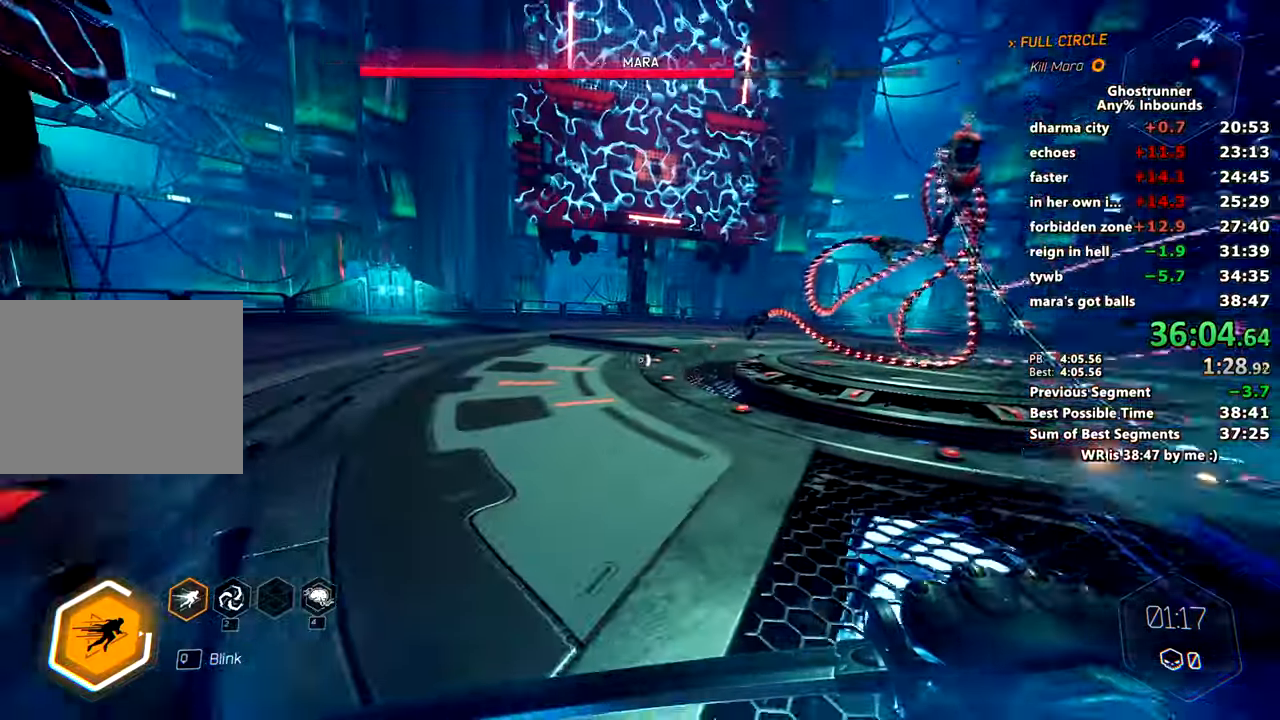
{"keys": ["w"], "mouse": [], "events": [[33, "w", "down"], [133, "a", "up"]]}
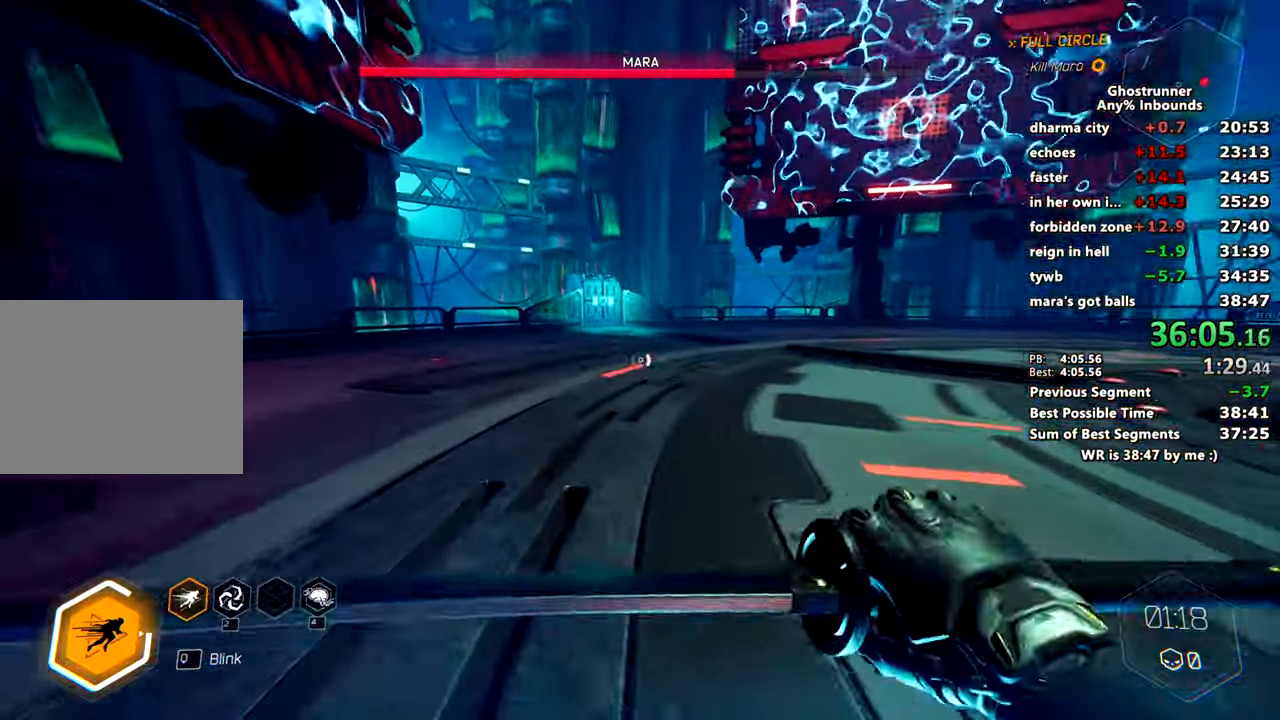
{"keys": ["w"], "mouse": [], "events": []}
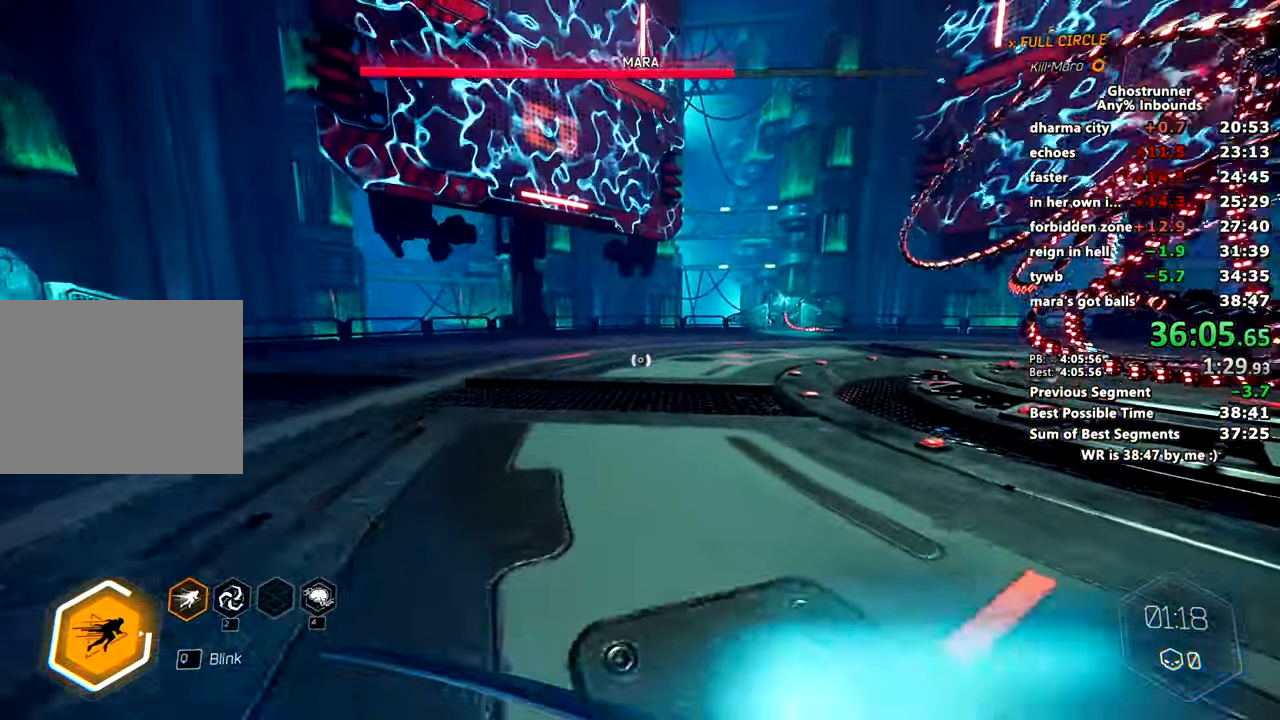
{"keys": ["w"], "mouse": [], "events": []}
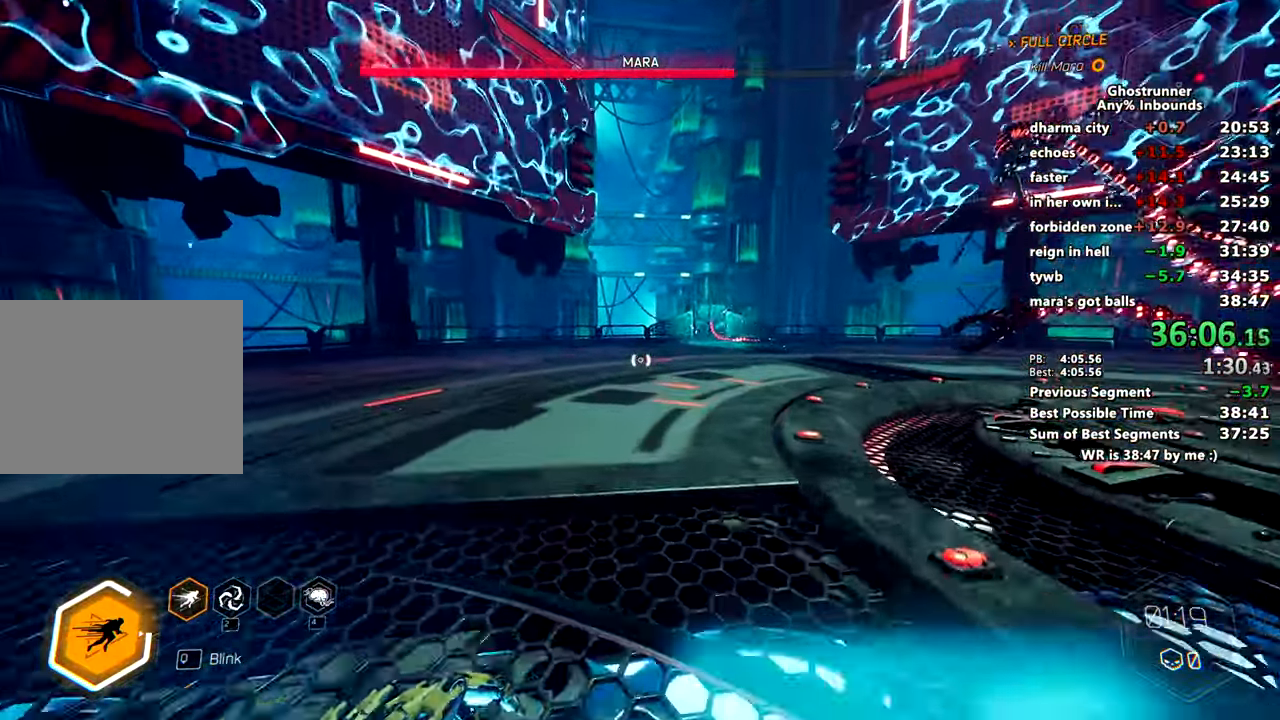
{"keys": ["w"], "mouse": [], "events": []}
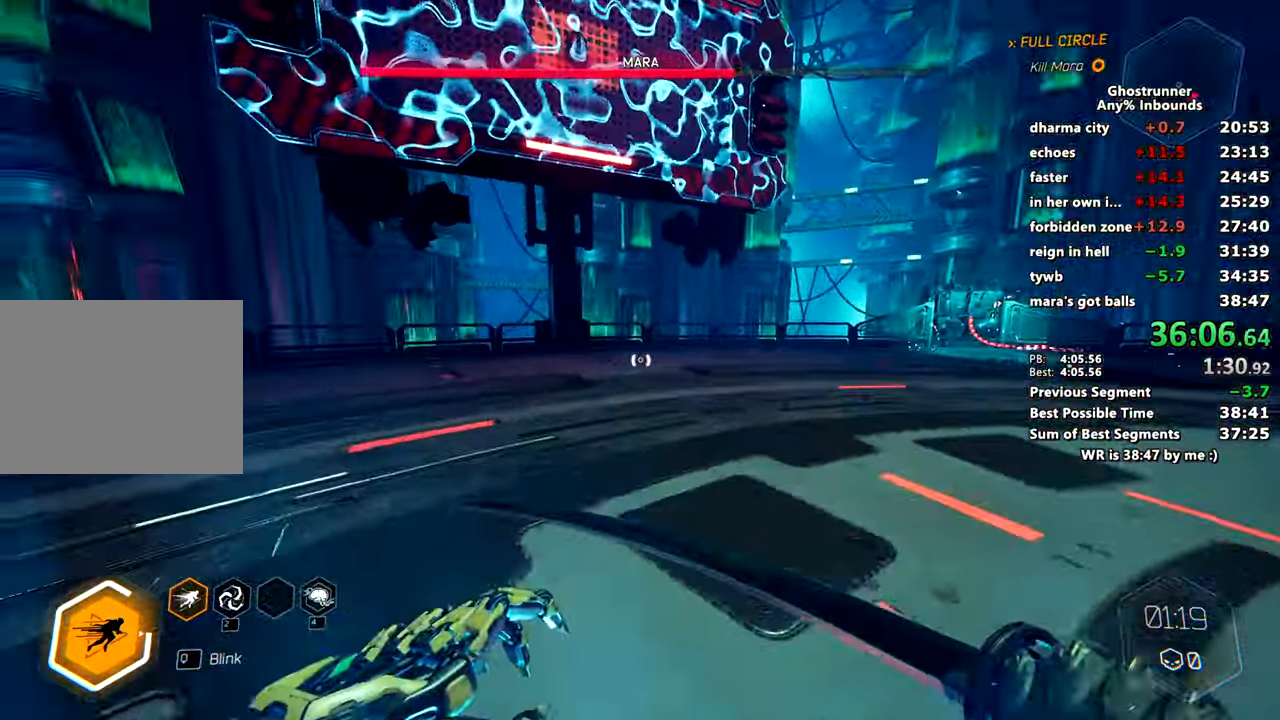
{"keys": ["w"], "mouse": [], "events": []}
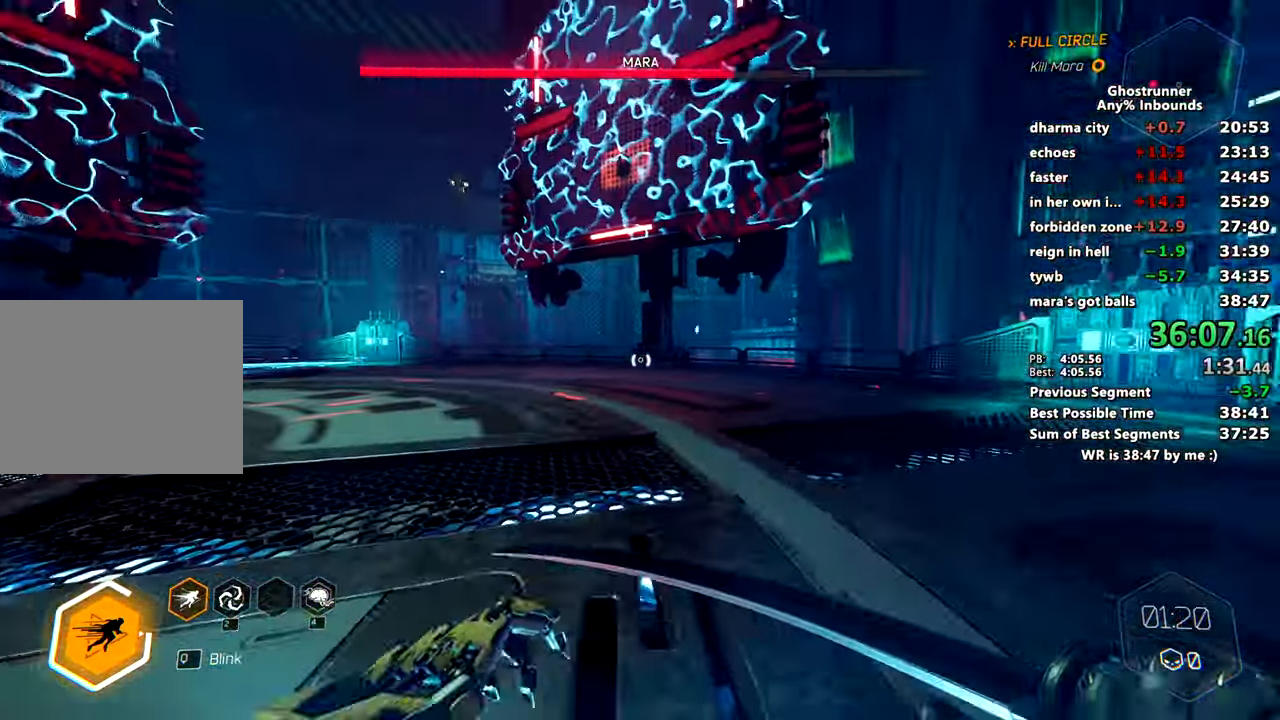
{"keys": ["w"], "mouse": [], "events": []}
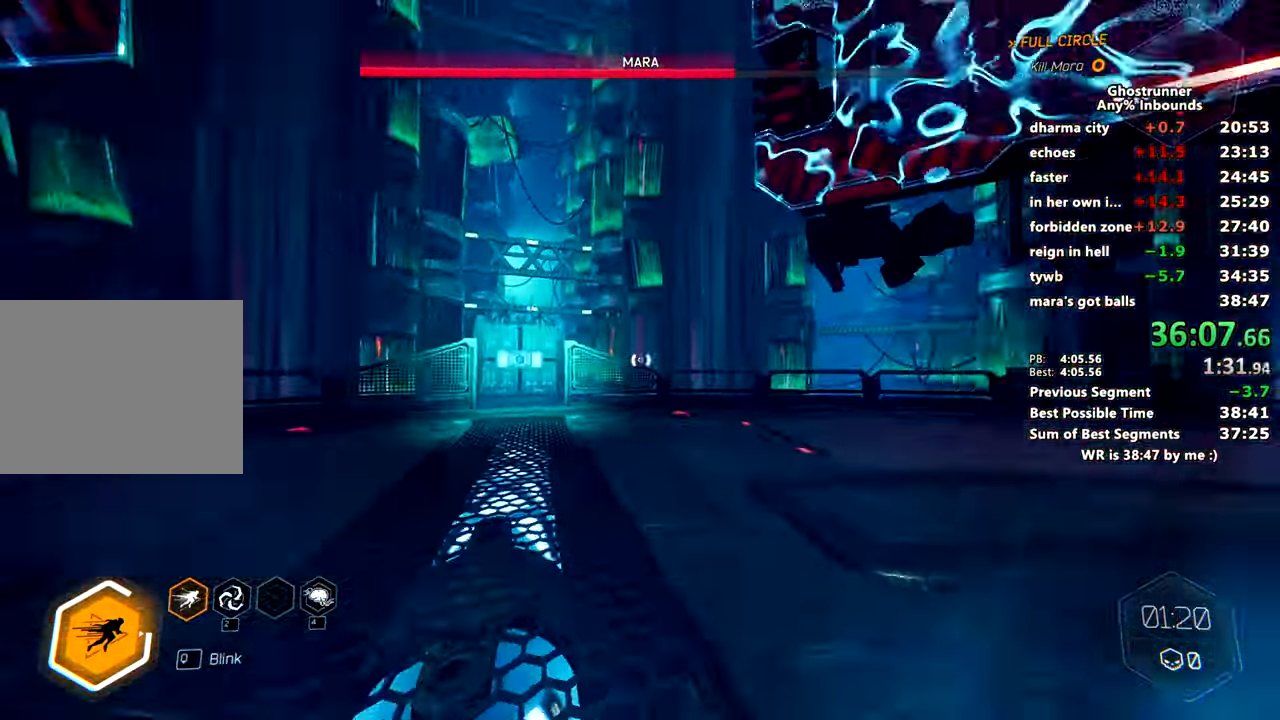
{"keys": ["w"], "mouse": [], "events": []}
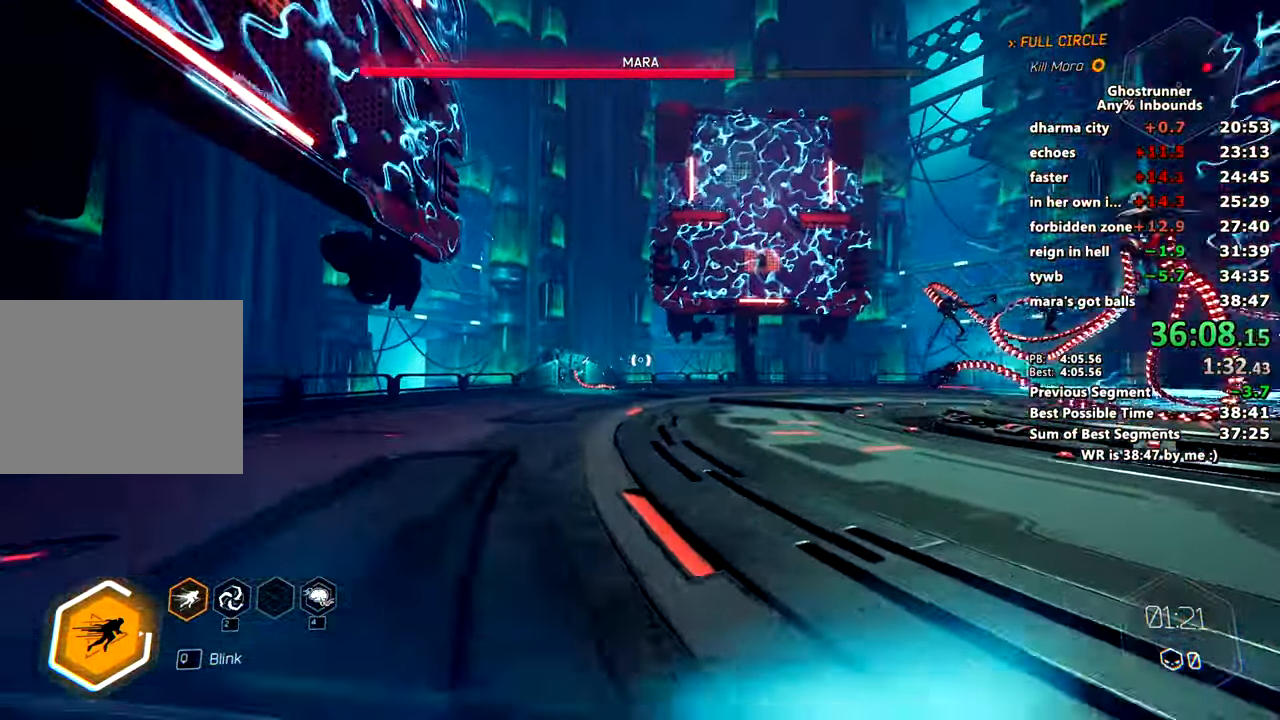
{"keys": ["w"], "mouse": [], "events": []}
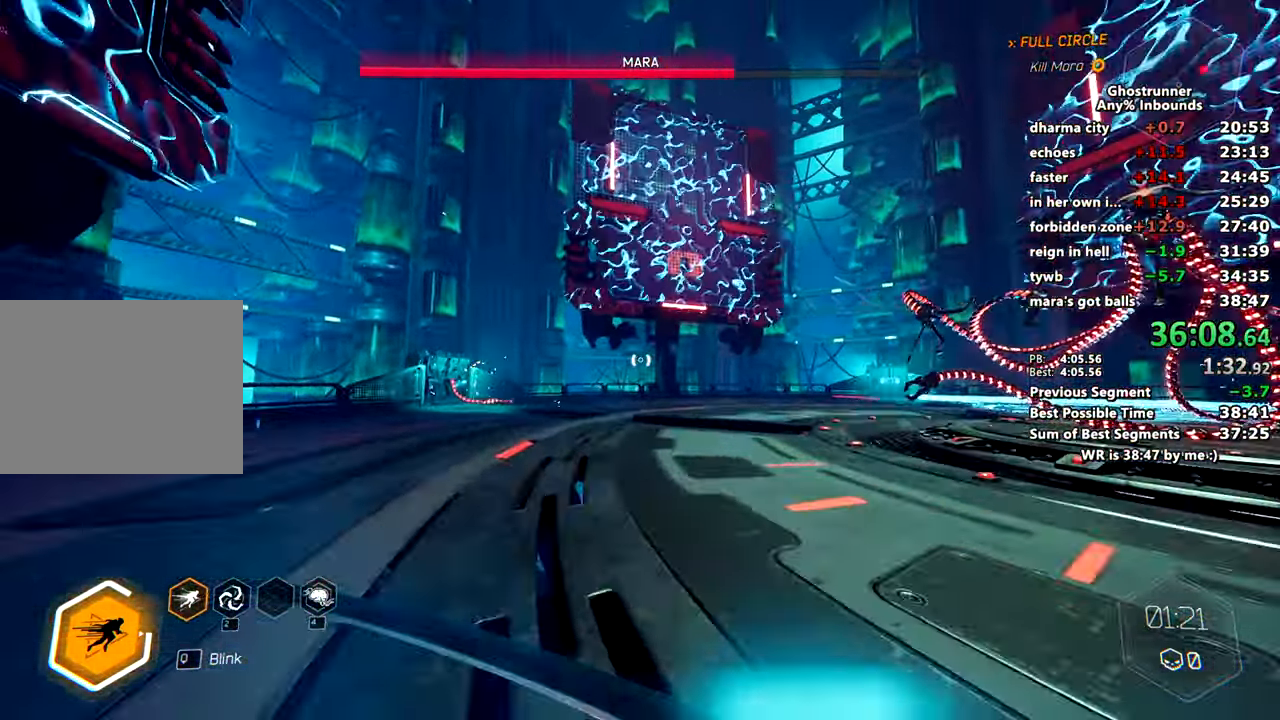
{"keys": ["w"], "mouse": [], "events": []}
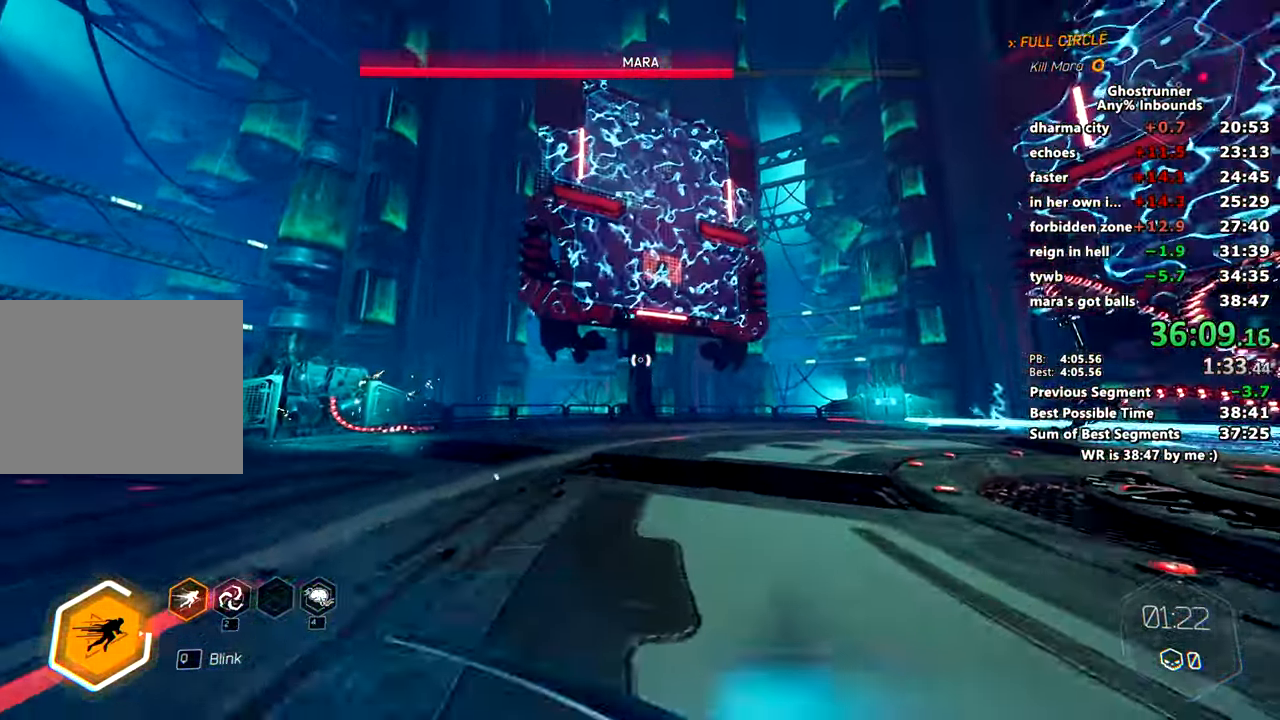
{"keys": ["w"], "mouse": [], "events": []}
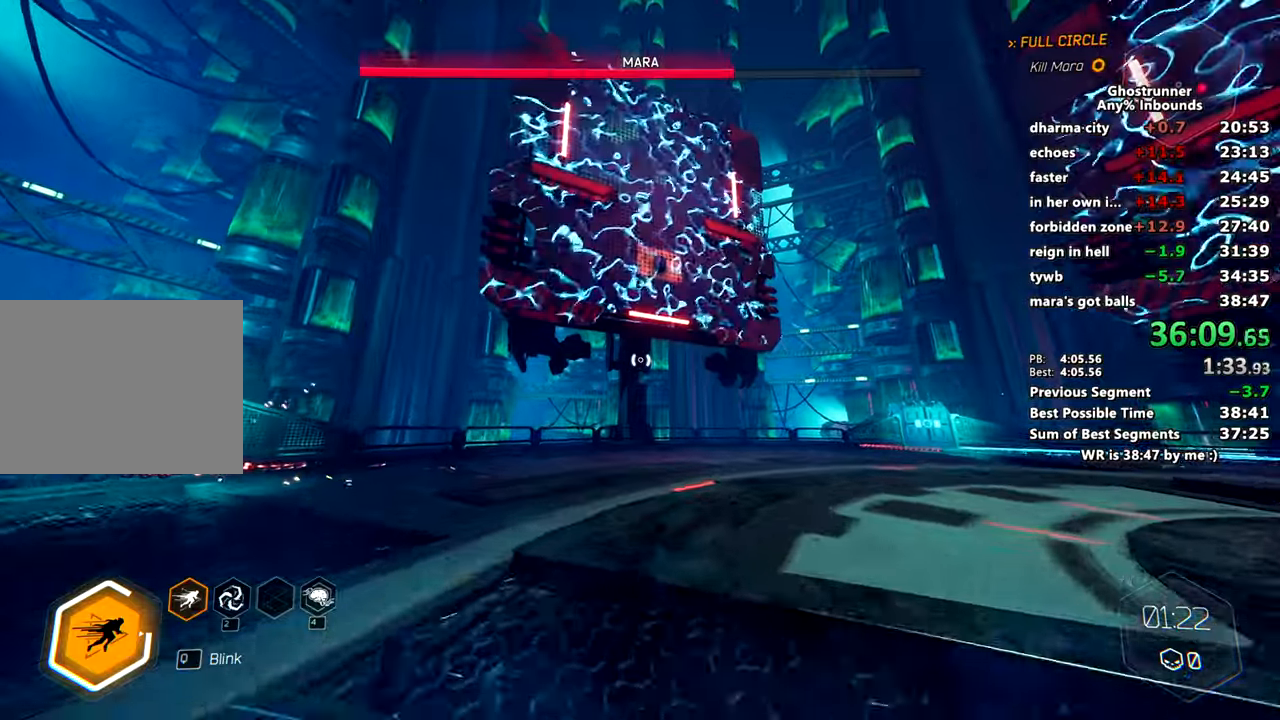
{"keys": ["w"], "mouse": [], "events": []}
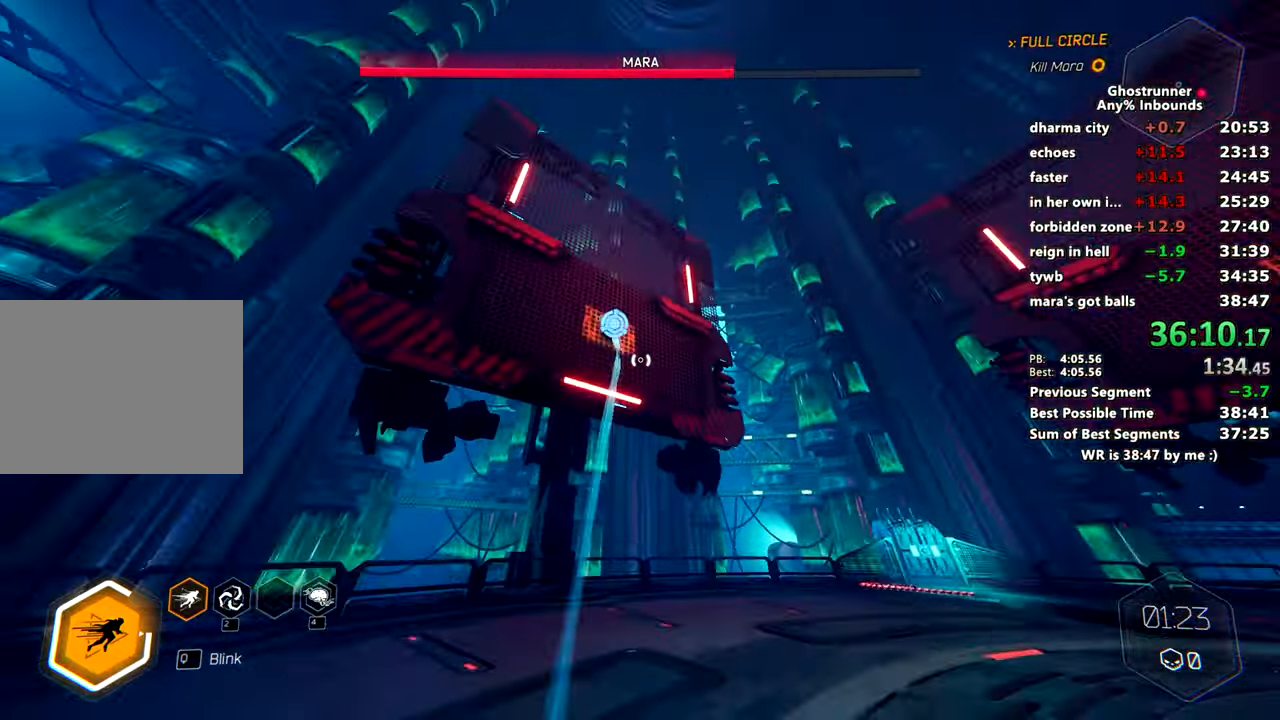
{"keys": ["w"], "mouse": ["right"], "events": [[467, "mouse_right", "down"]]}
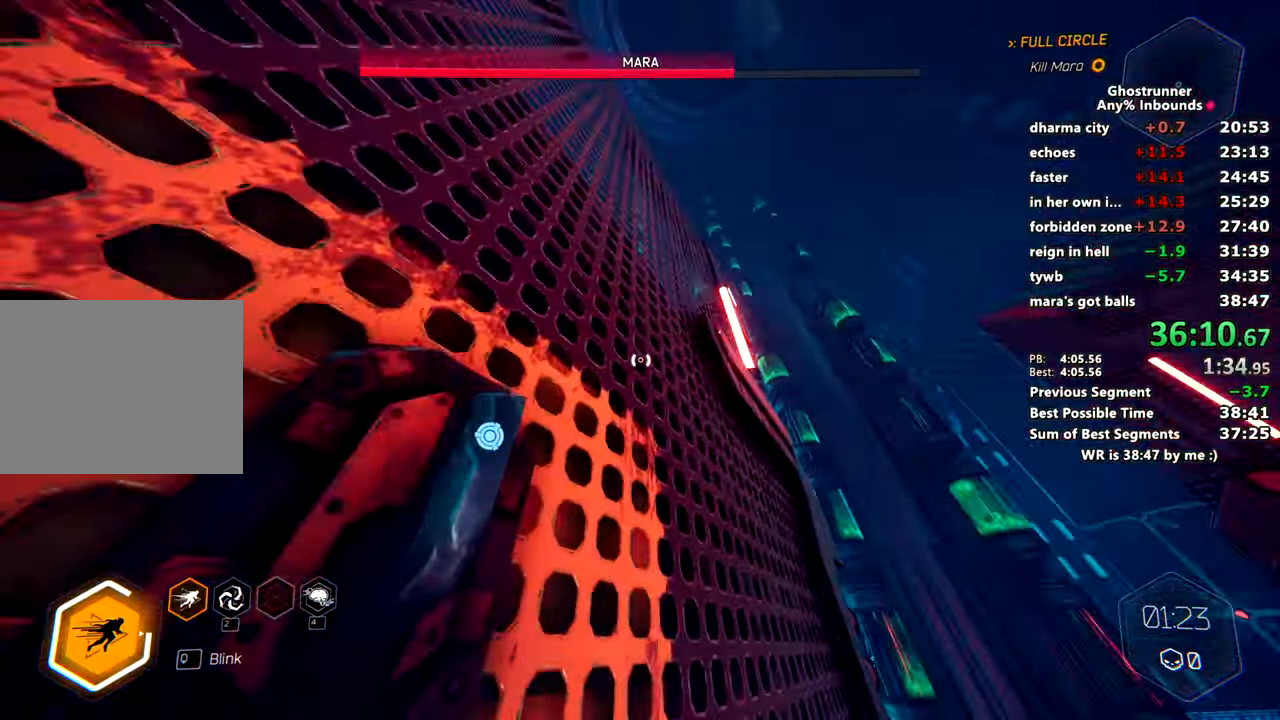
{"keys": ["d", "w"], "mouse": [], "events": [[17, "mouse_right", "up"], [250, "space", "down"], [283, "d", "down"], [300, "mouse_right", "down"], [417, "space", "up"], [434, "mouse_right", "up"]]}
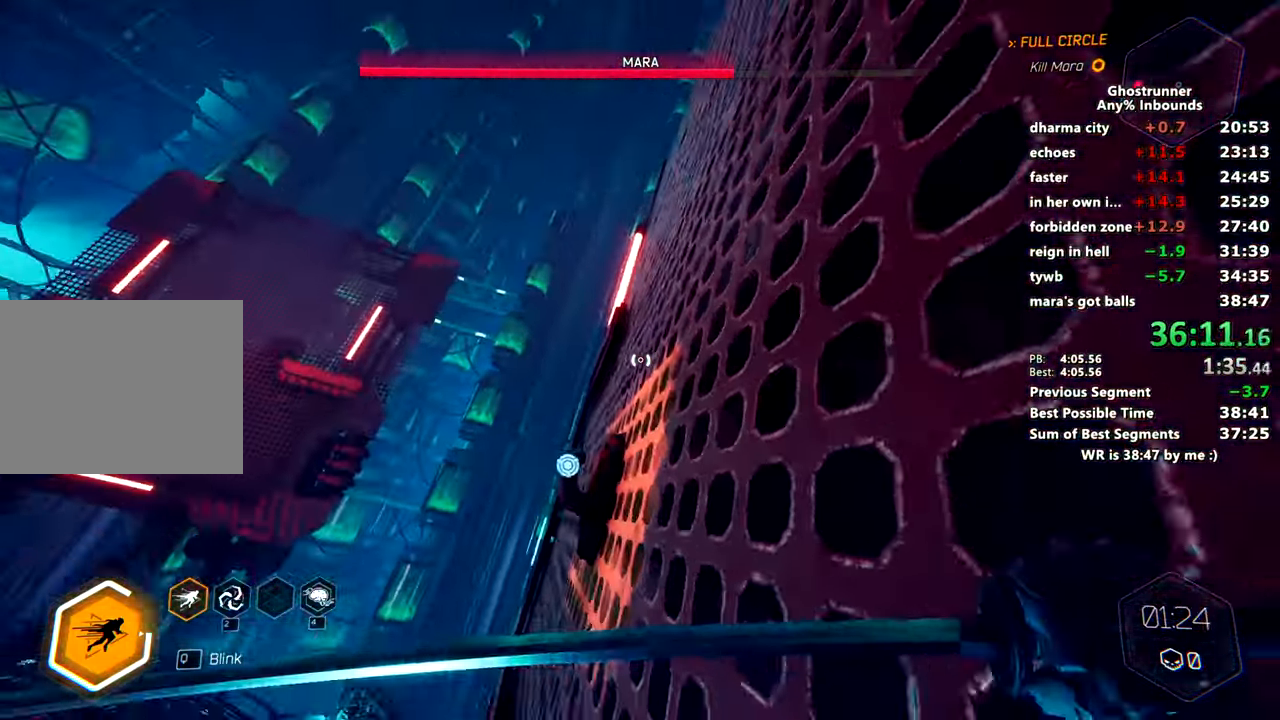
{"keys": ["w"], "mouse": [], "events": [[84, "d", "up"], [267, "space", "down"], [401, "mouse_right", "down"], [401, "space", "up"], [501, "mouse_right", "up"]]}
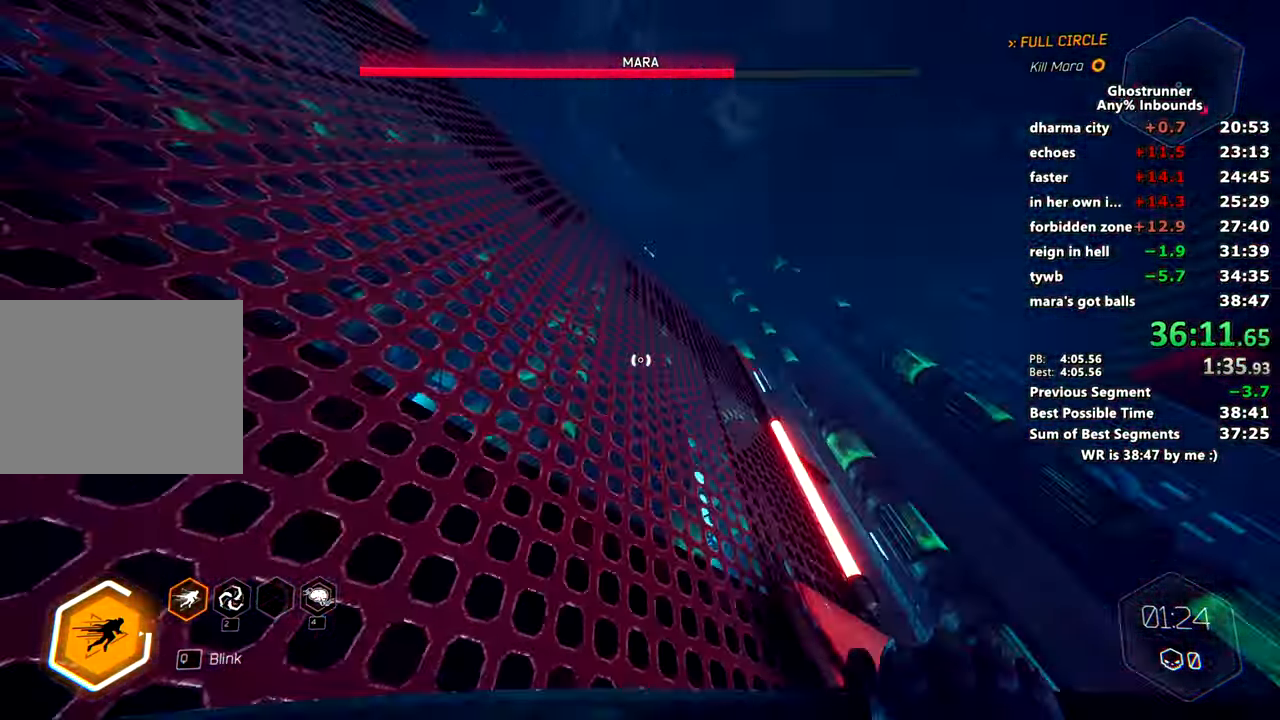
{"keys": ["d", "w"], "mouse": ["right"], "events": [[100, "a", "down"], [150, "a", "up"], [334, "space", "down"], [434, "d", "down"], [467, "mouse_right", "down"], [467, "space", "up"]]}
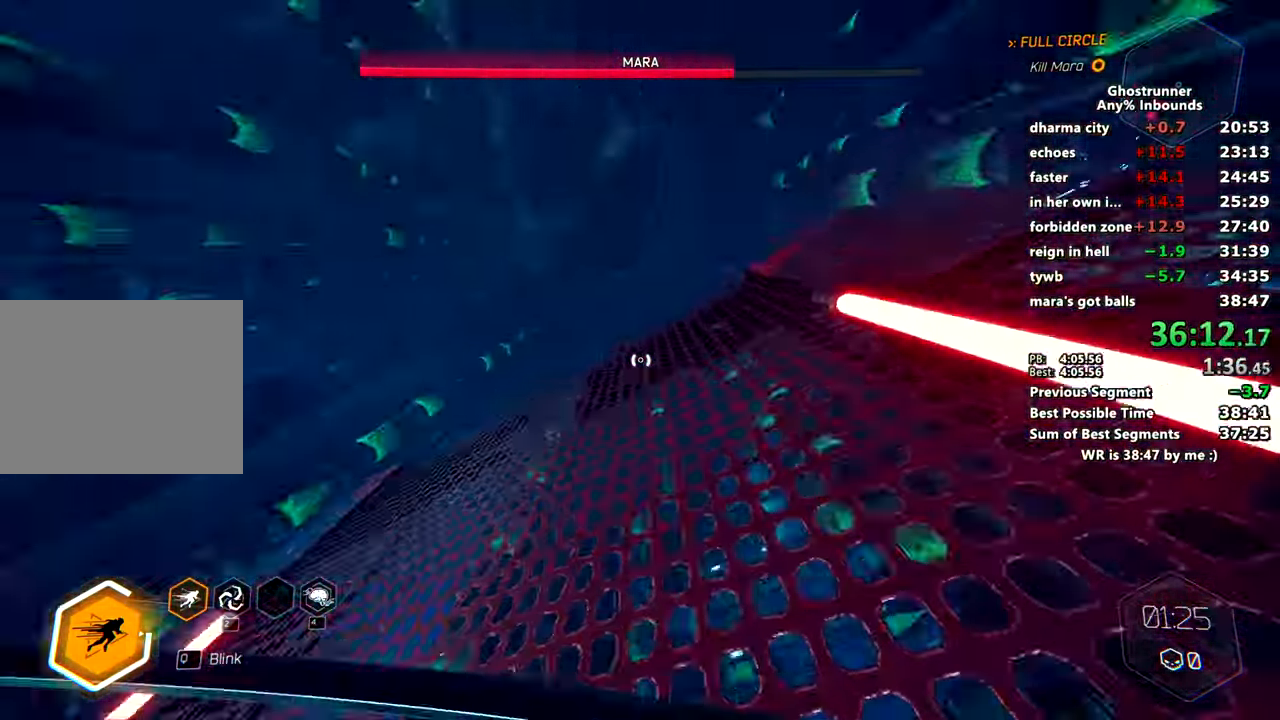
{"keys": ["w"], "mouse": ["right"], "events": [[67, "mouse_right", "up"], [201, "d", "up"], [351, "space", "down"], [434, "mouse_right", "down"], [484, "space", "up"]]}
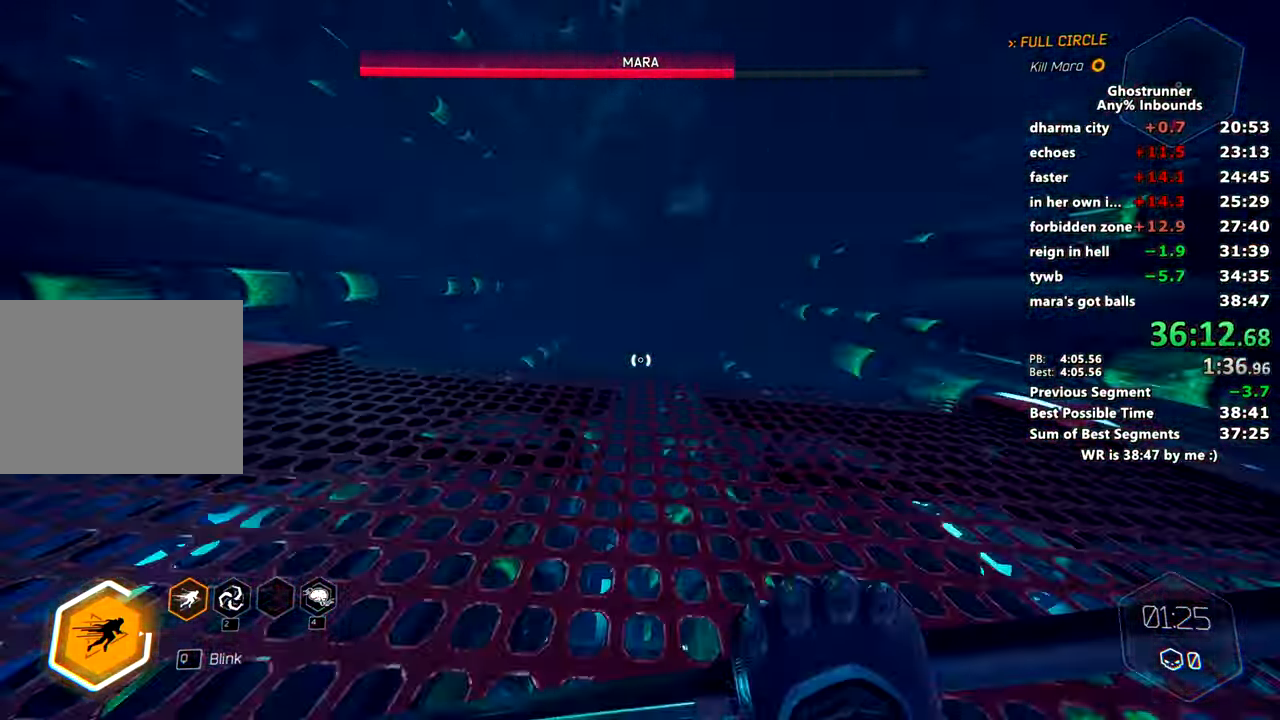
{"keys": ["a", "w"], "mouse": ["right"], "events": [[33, "mouse_right", "up"], [317, "space", "down"], [350, "a", "down"], [450, "space", "up"], [500, "mouse_right", "down"]]}
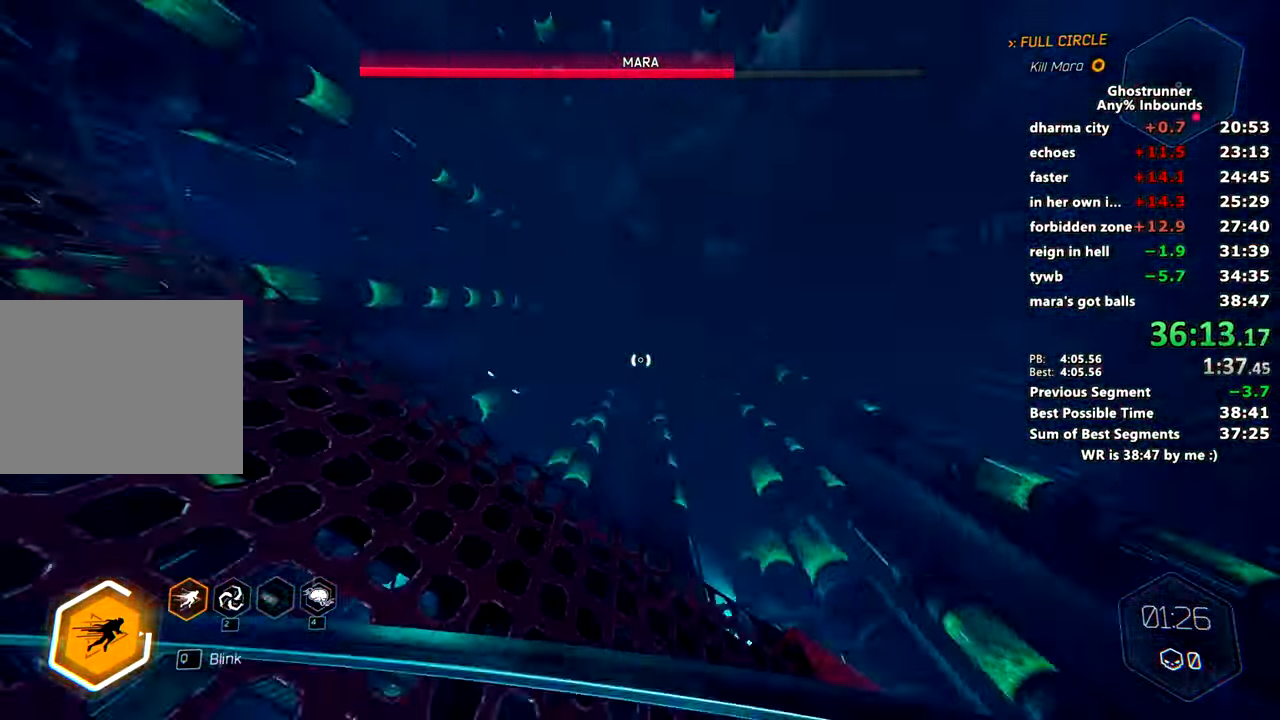
{"keys": ["w"], "mouse": [], "events": [[50, "mouse_right", "up"], [150, "a", "up"]]}
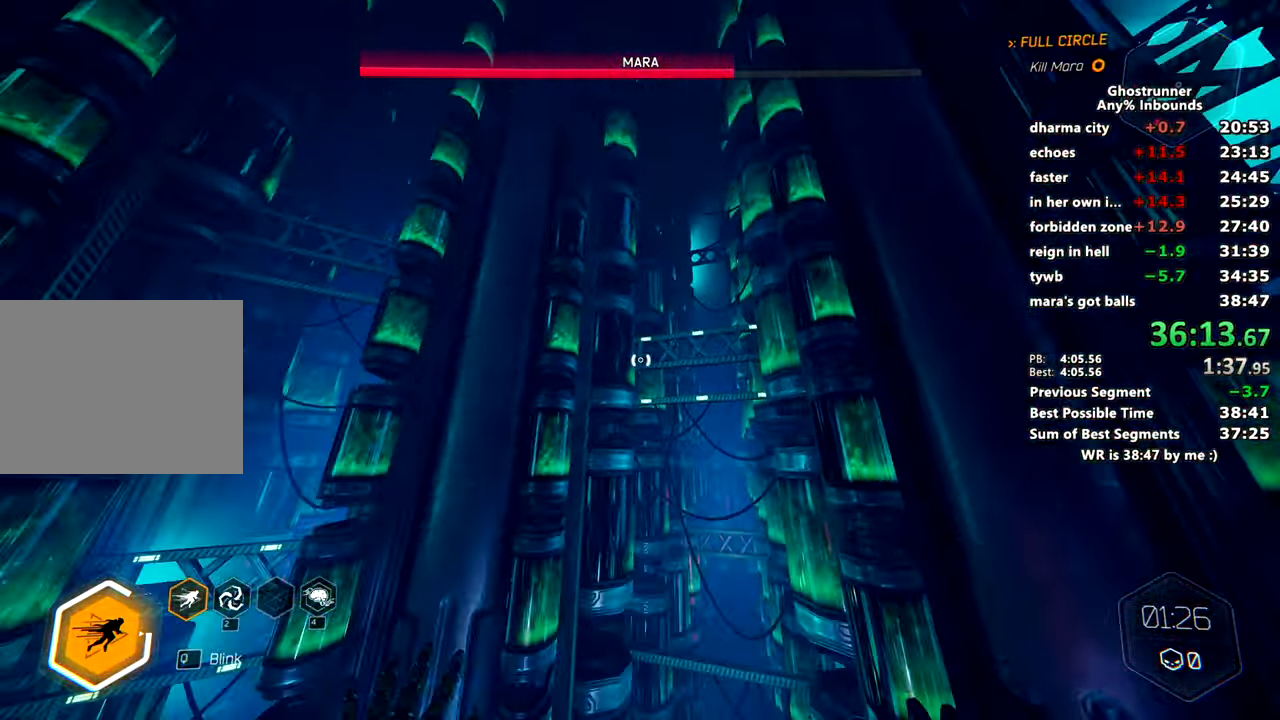
{"keys": [], "mouse": [], "events": [[67, "w", "up"], [300, "x", "down"], [400, "x", "up"]]}
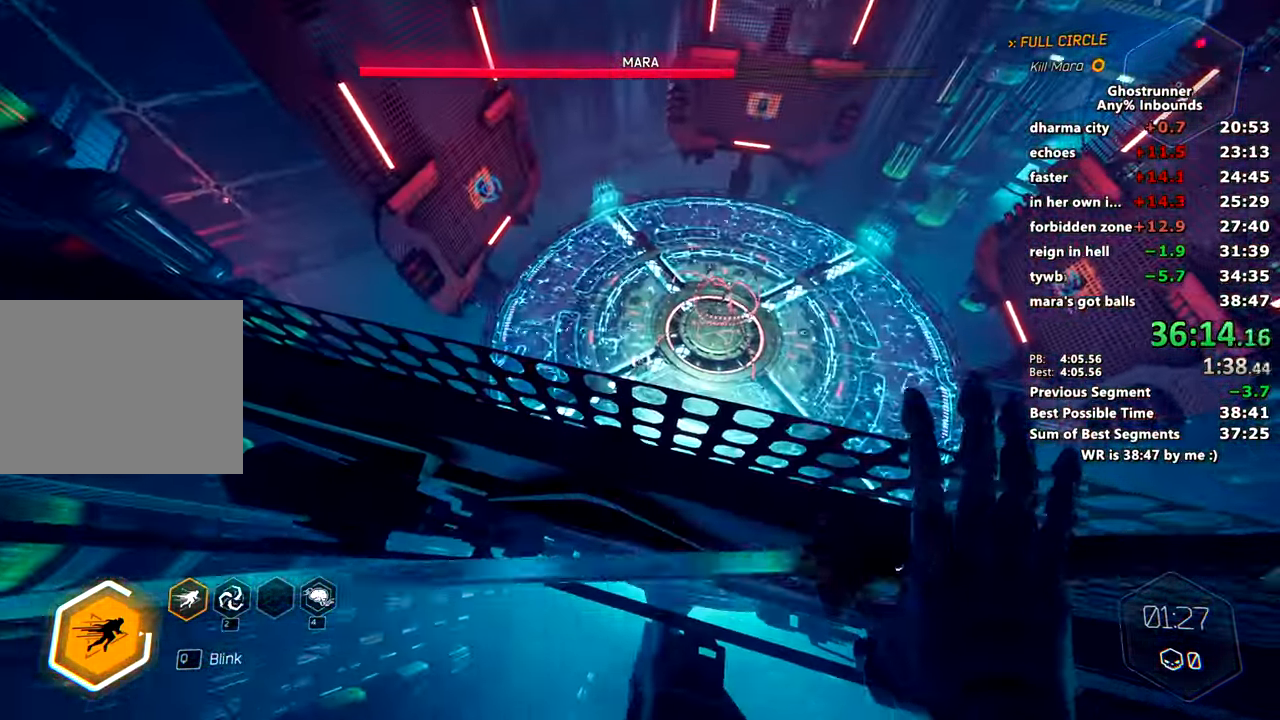
{"keys": [], "mouse": [], "events": []}
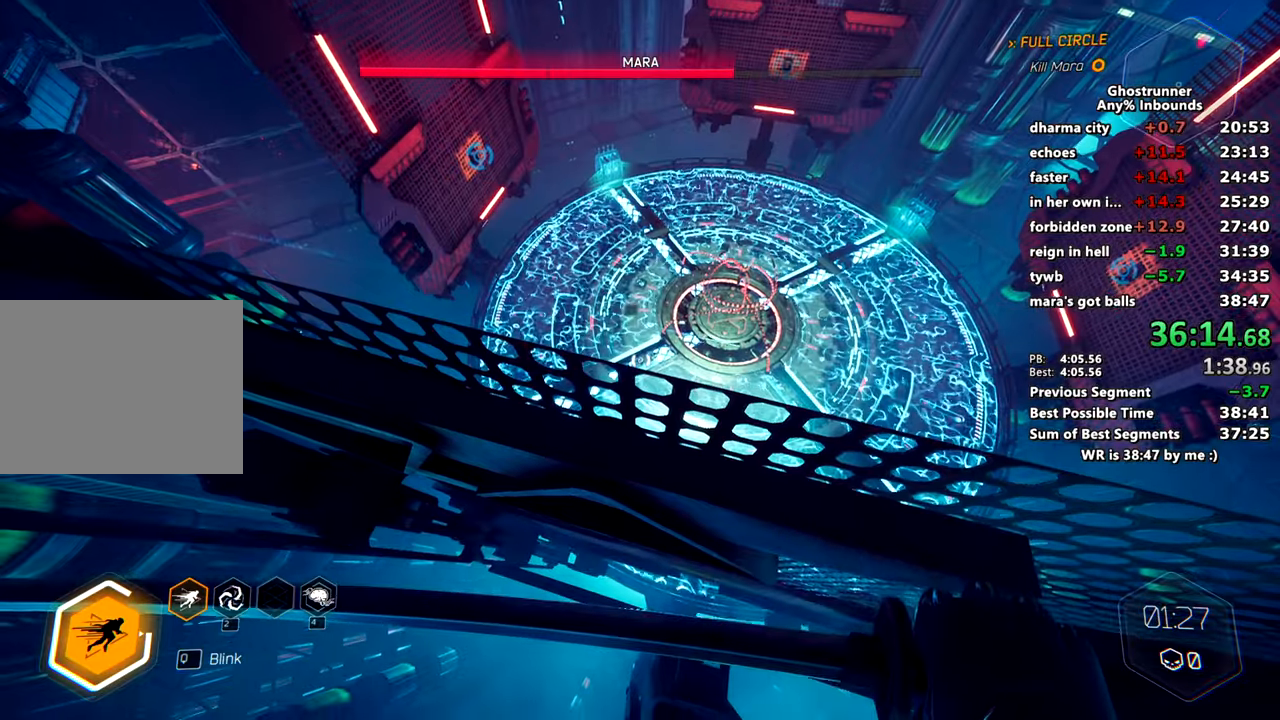
{"keys": [], "mouse": [], "events": [[100, "d", "down"], [200, "d", "up"], [367, "w", "down"], [417, "w", "up"]]}
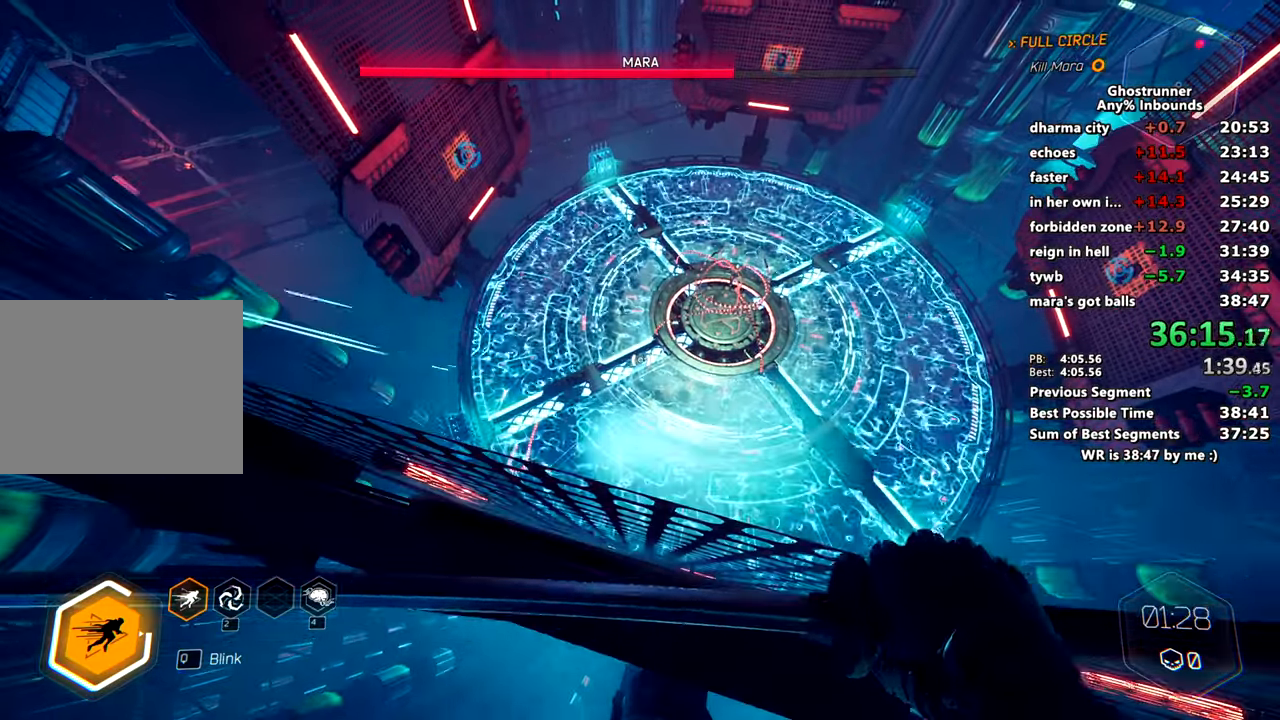
{"keys": [], "mouse": [], "events": []}
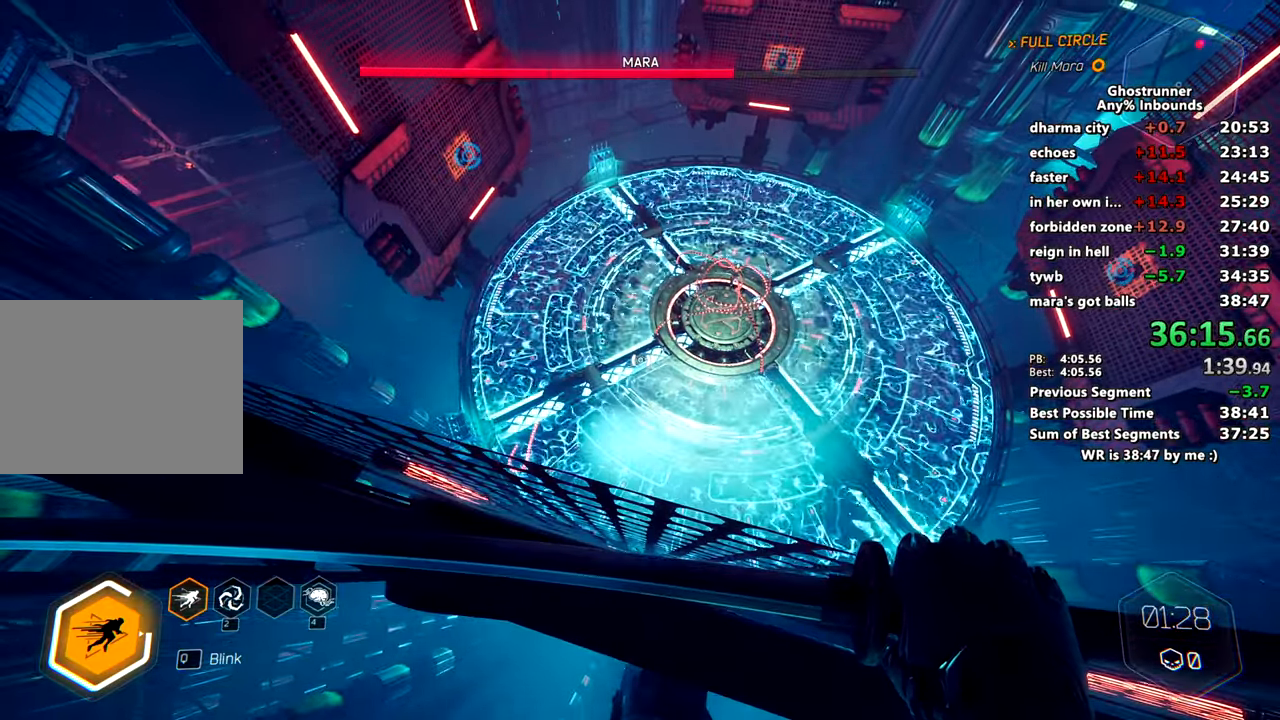
{"keys": [], "mouse": [], "events": []}
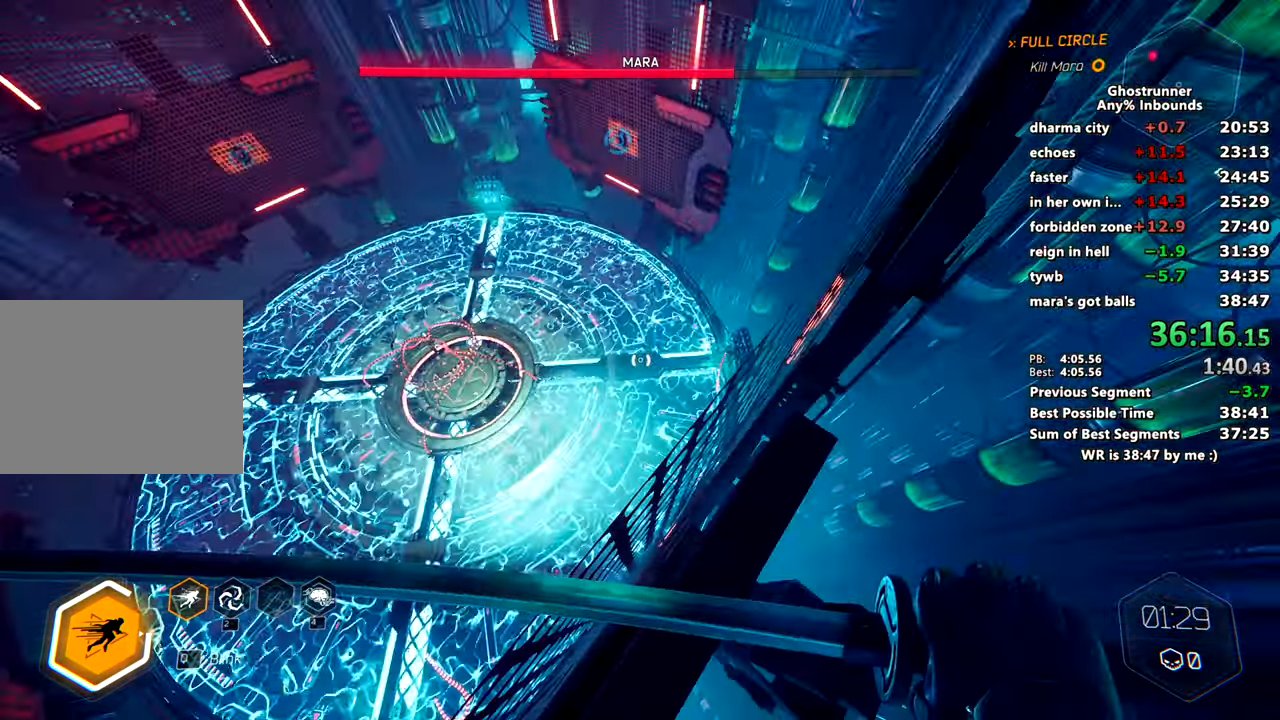
{"keys": [], "mouse": [], "events": [[50, "d", "down"], [100, "w", "down"], [334, "d", "up"], [334, "w", "up"]]}
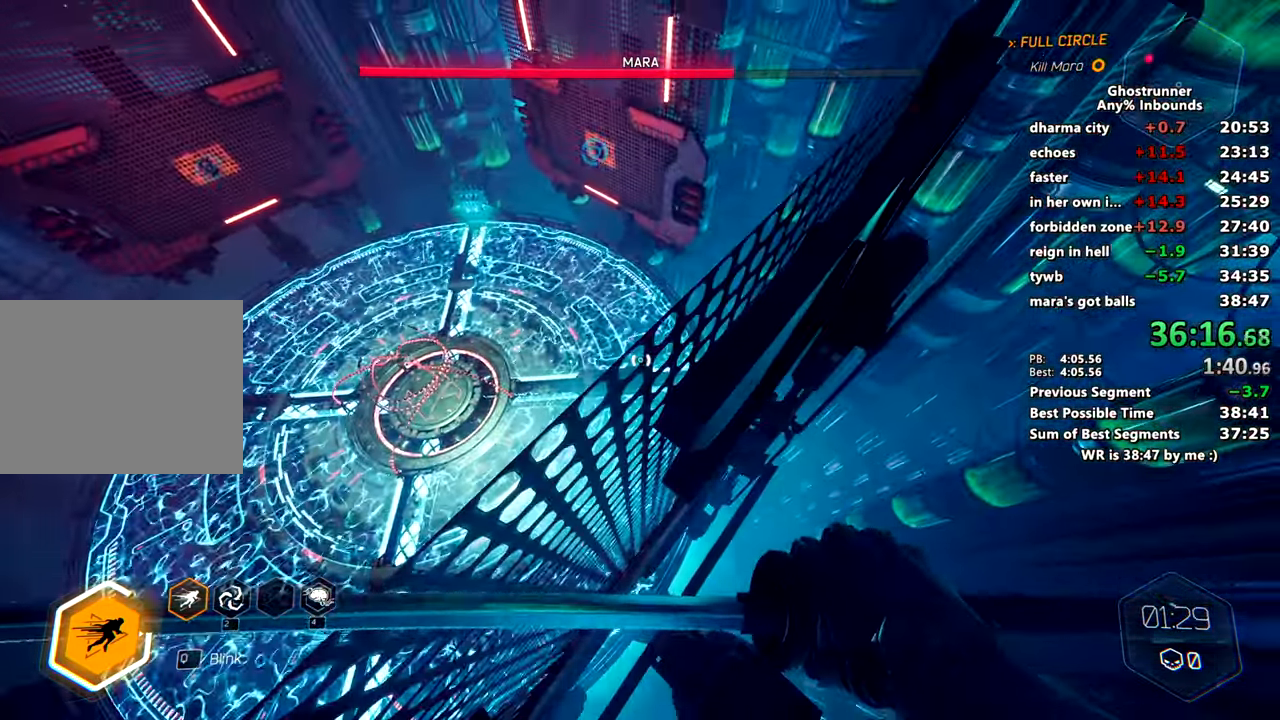
{"keys": [], "mouse": [], "events": [[117, "w", "down"], [217, "w", "up"]]}